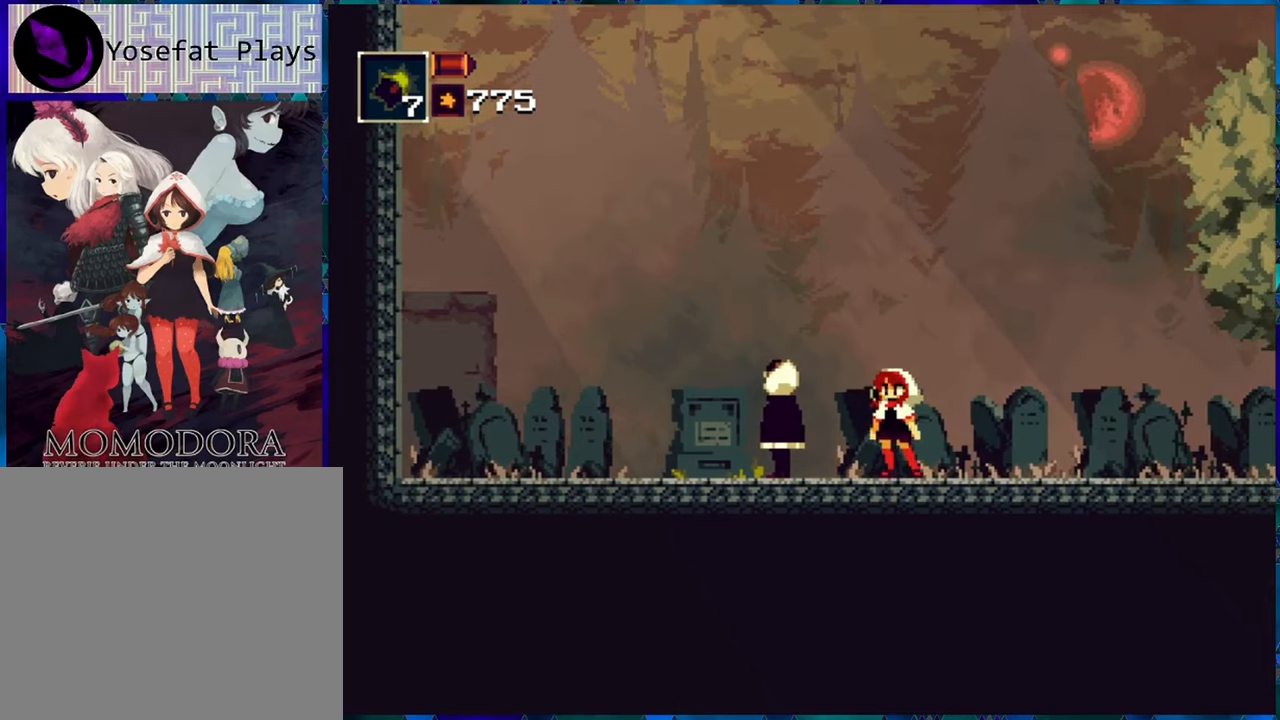
Gameplay with a controller (Nintendo layout); each line is a JSON object with the inputs held at the frame after it. "events" lists button and stick changes between this image and that frame as [ms after this image, input, new state], when the widget could be followed in between. Not read: L3 R3.
{"buttons": [], "left_stick": "center", "right_stick": "center", "events": []}
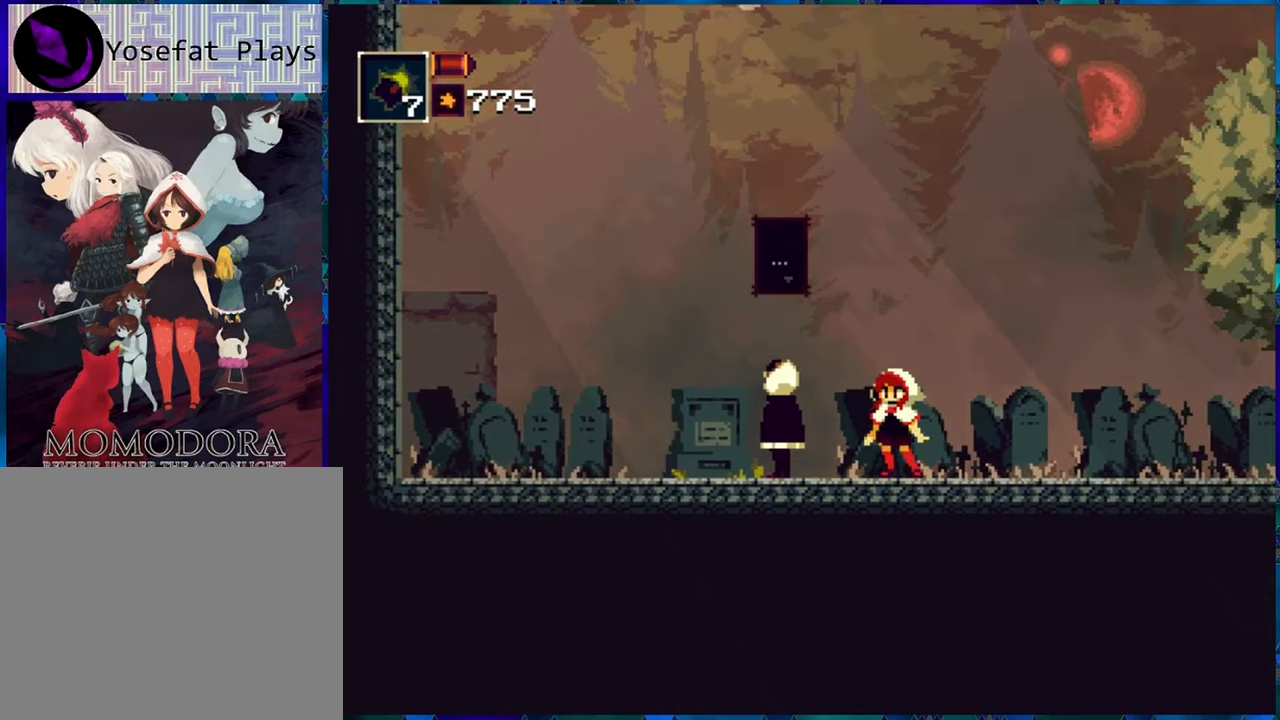
{"buttons": ["B"], "left_stick": "center", "right_stick": "center", "events": [[383, "B", "down"]]}
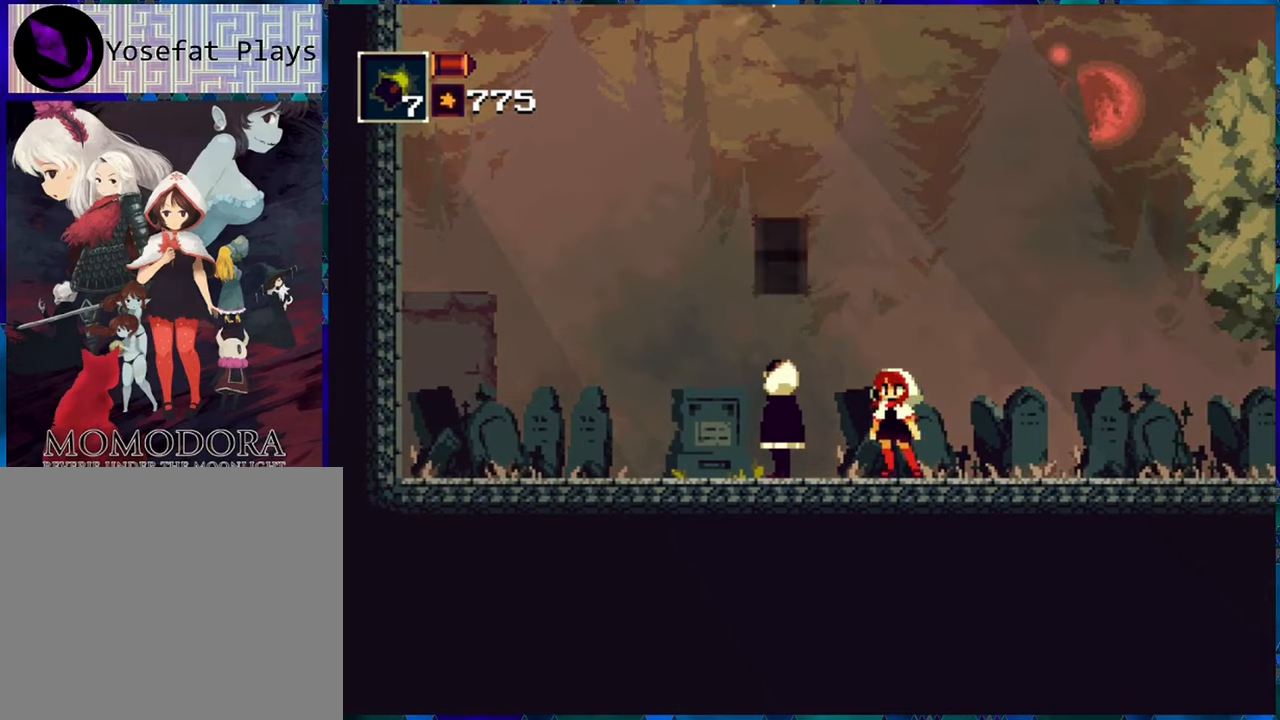
{"buttons": ["DPAD_RIGHT"], "left_stick": "center", "right_stick": "center", "events": [[17, "B", "up"], [300, "DPAD_RIGHT", "down"]]}
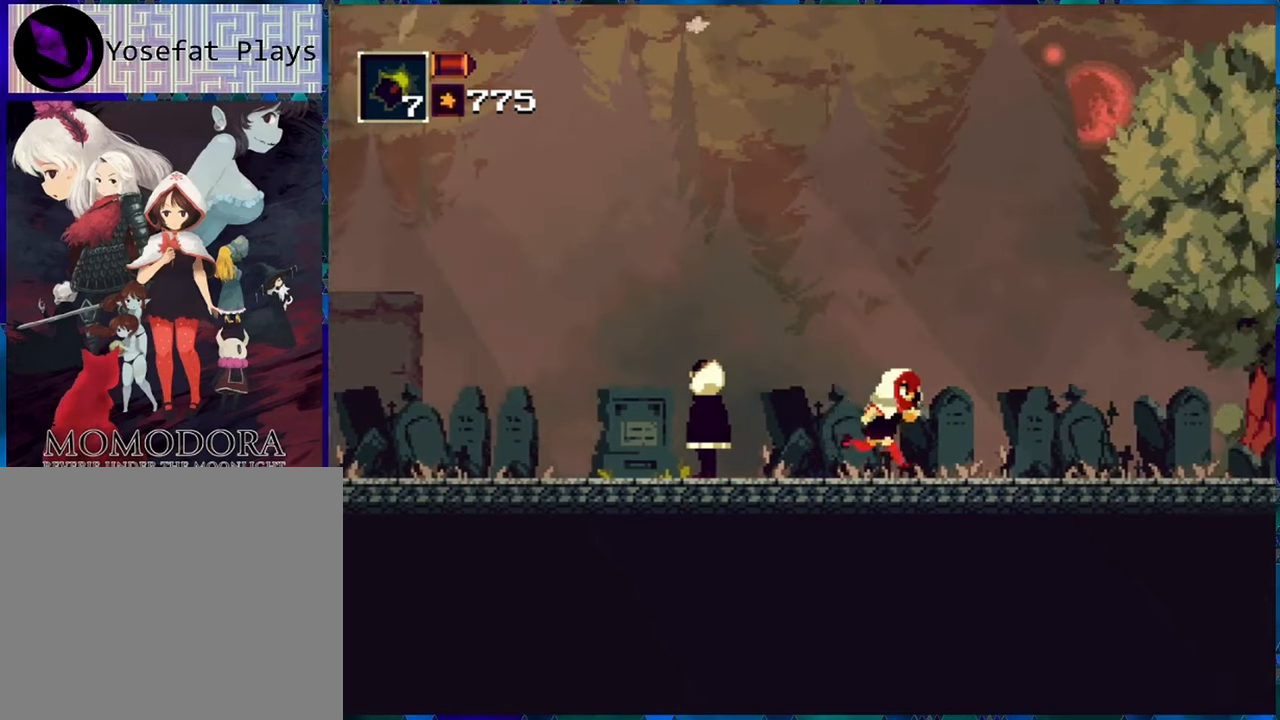
{"buttons": ["R1", "DPAD_RIGHT"], "left_stick": "center", "right_stick": "center", "events": [[50, "R1", "down"]]}
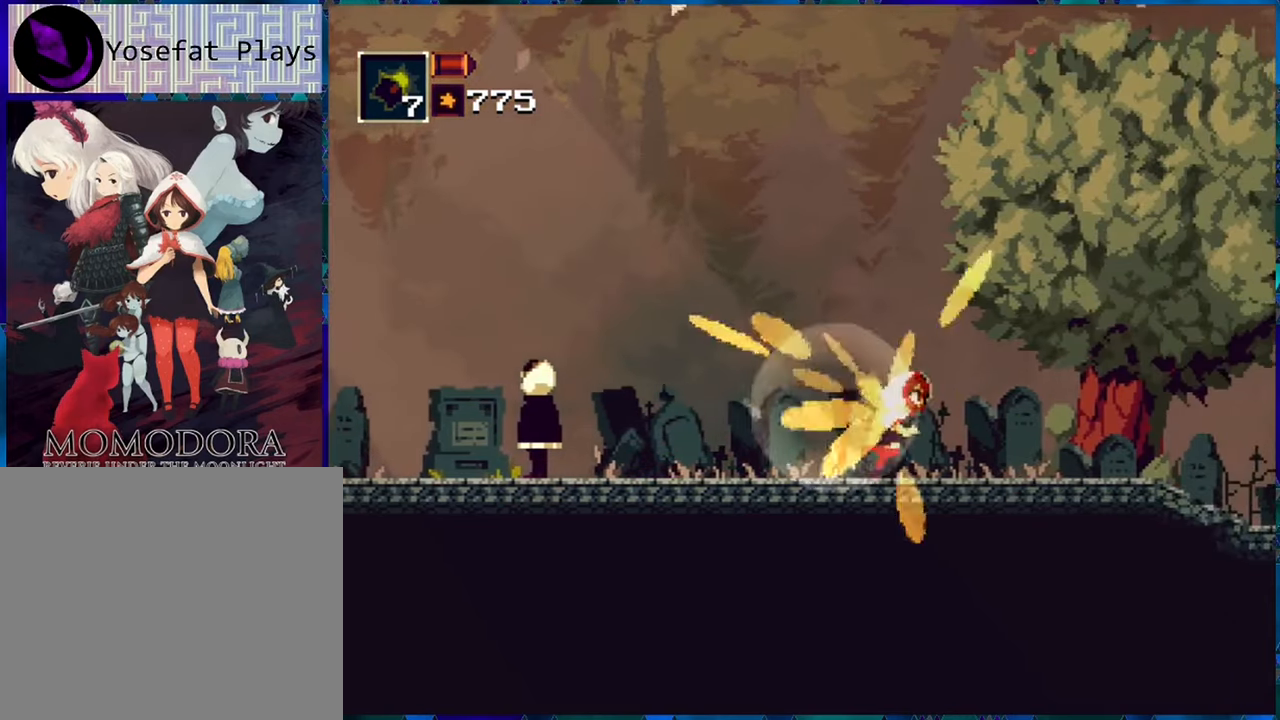
{"buttons": ["R1", "DPAD_RIGHT"], "left_stick": "center", "right_stick": "center", "events": []}
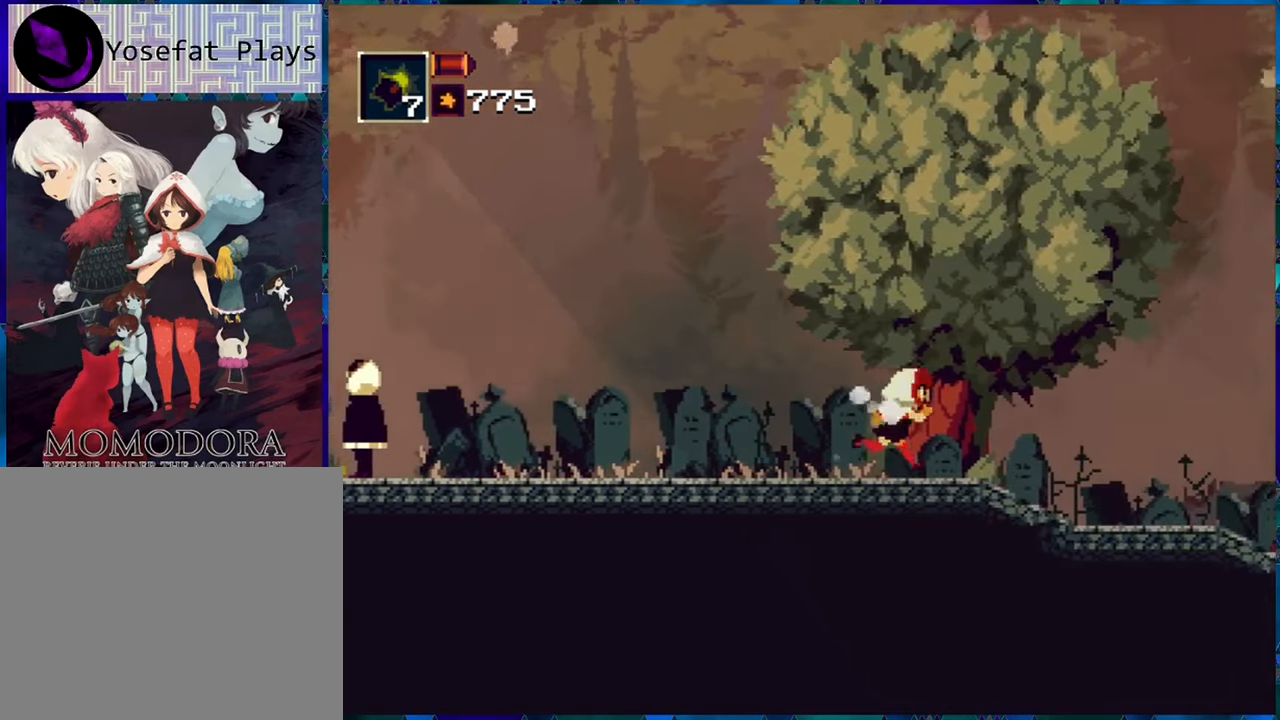
{"buttons": ["R1", "DPAD_RIGHT"], "left_stick": "center", "right_stick": "center", "events": []}
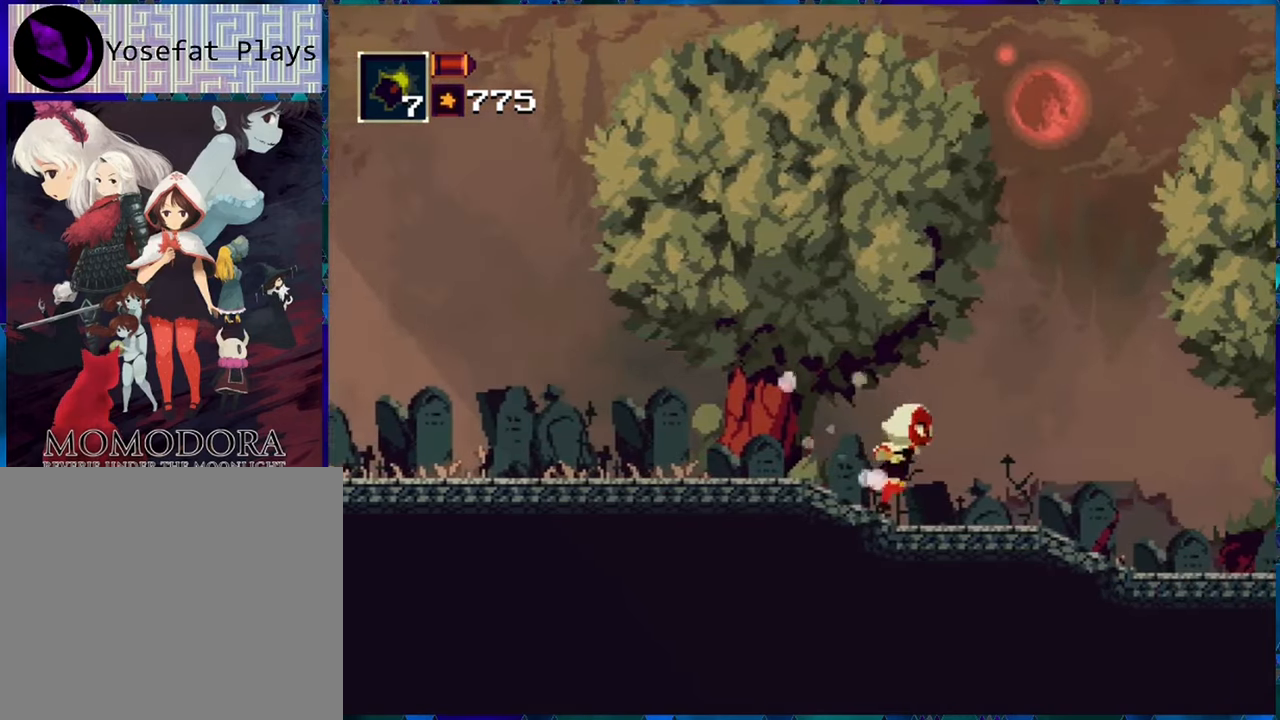
{"buttons": ["R1", "DPAD_RIGHT"], "left_stick": "center", "right_stick": "center", "events": []}
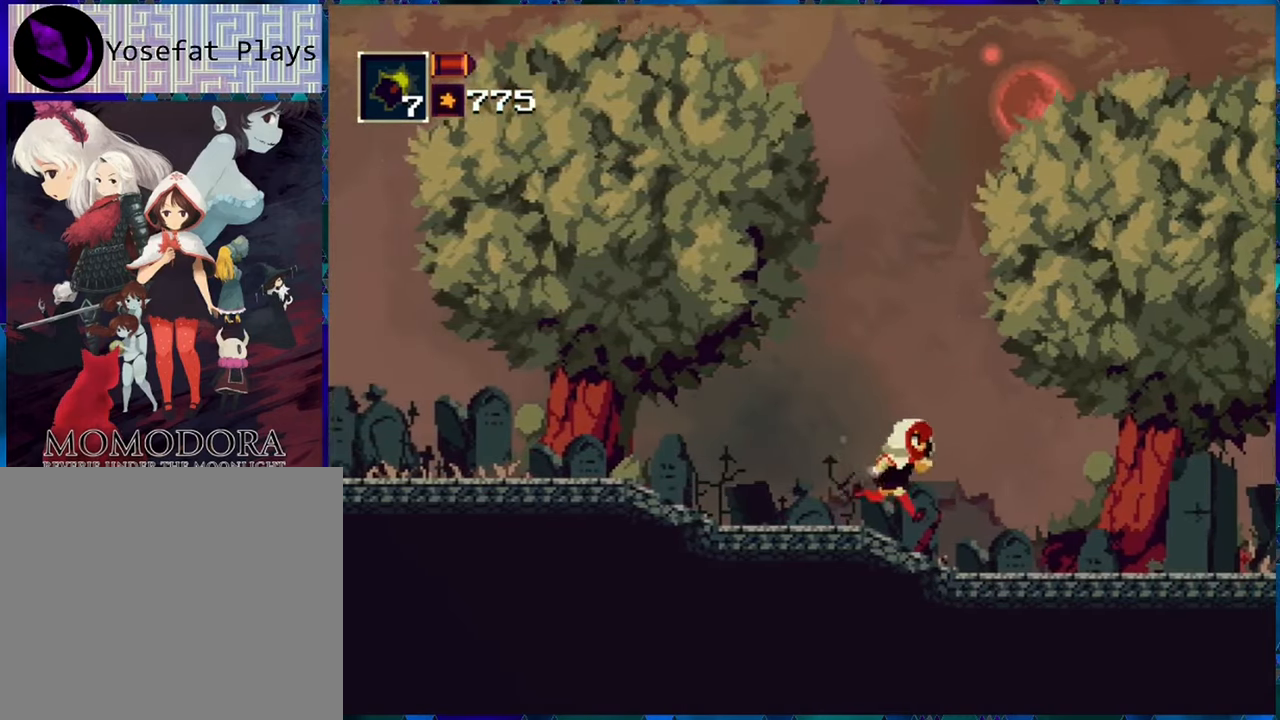
{"buttons": ["R1", "DPAD_RIGHT"], "left_stick": "center", "right_stick": "center", "events": []}
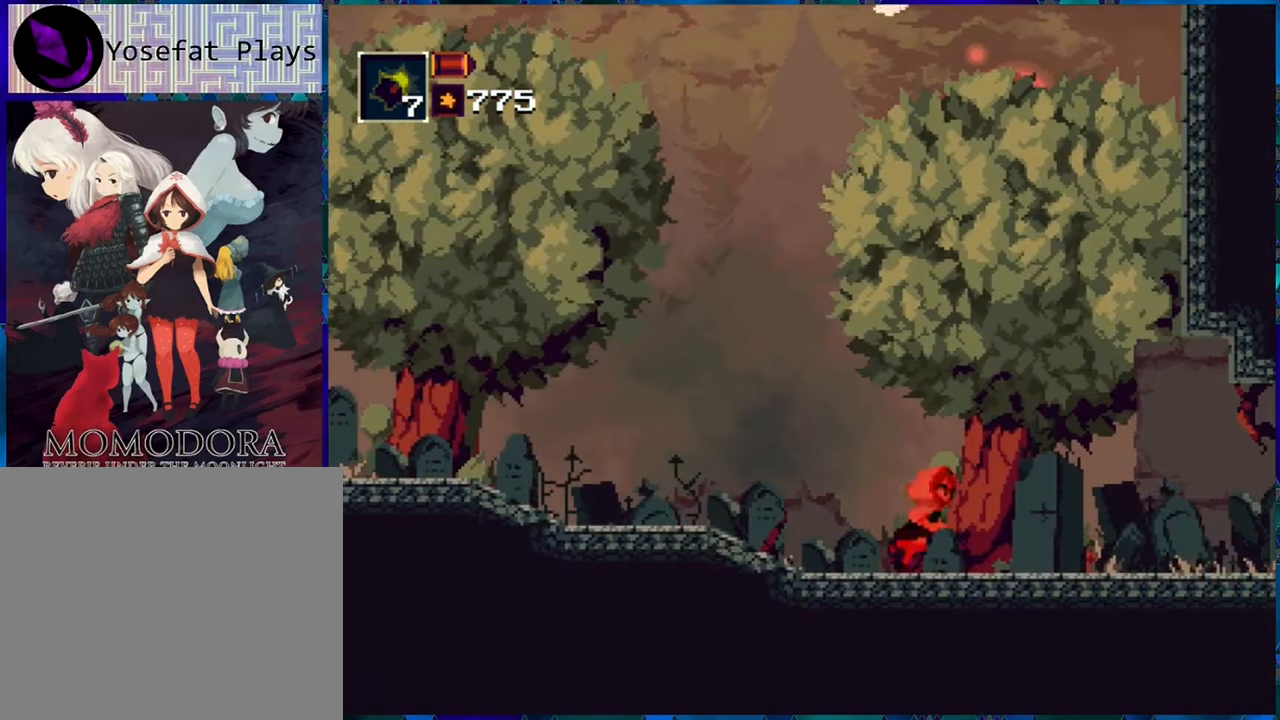
{"buttons": ["R1", "DPAD_RIGHT"], "left_stick": "center", "right_stick": "center", "events": []}
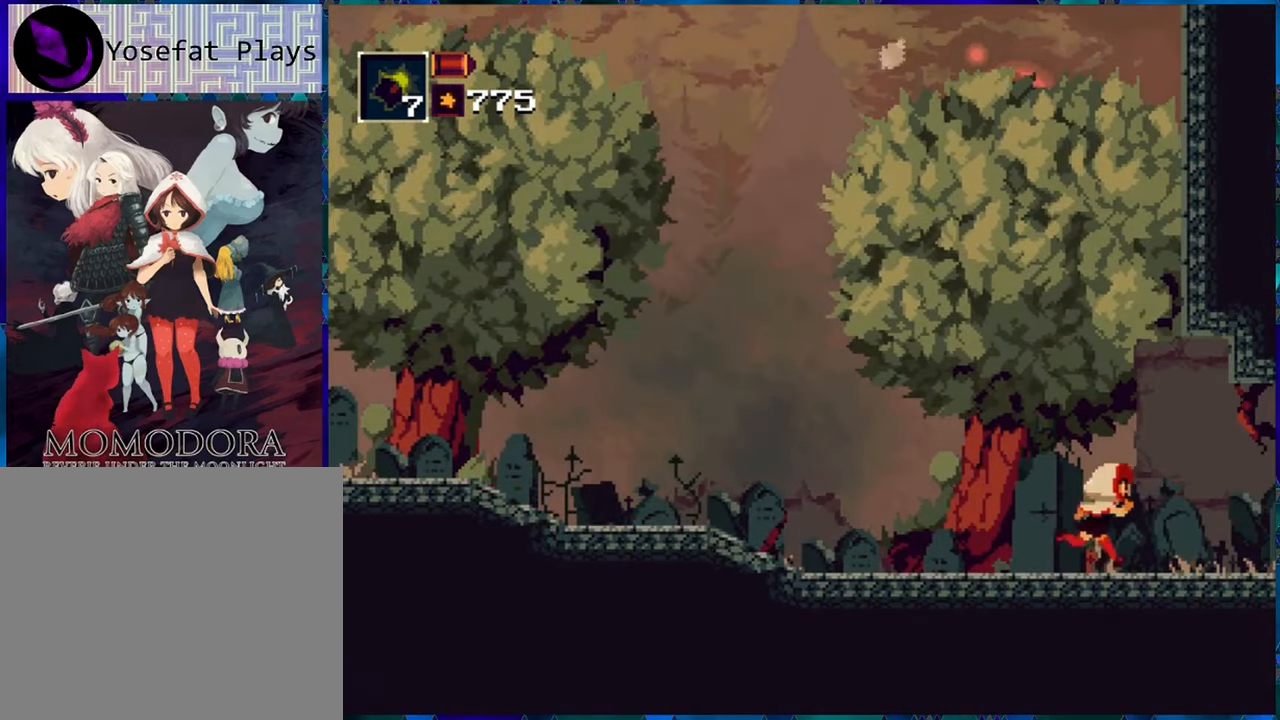
{"buttons": ["R1", "DPAD_RIGHT"], "left_stick": "center", "right_stick": "center", "events": []}
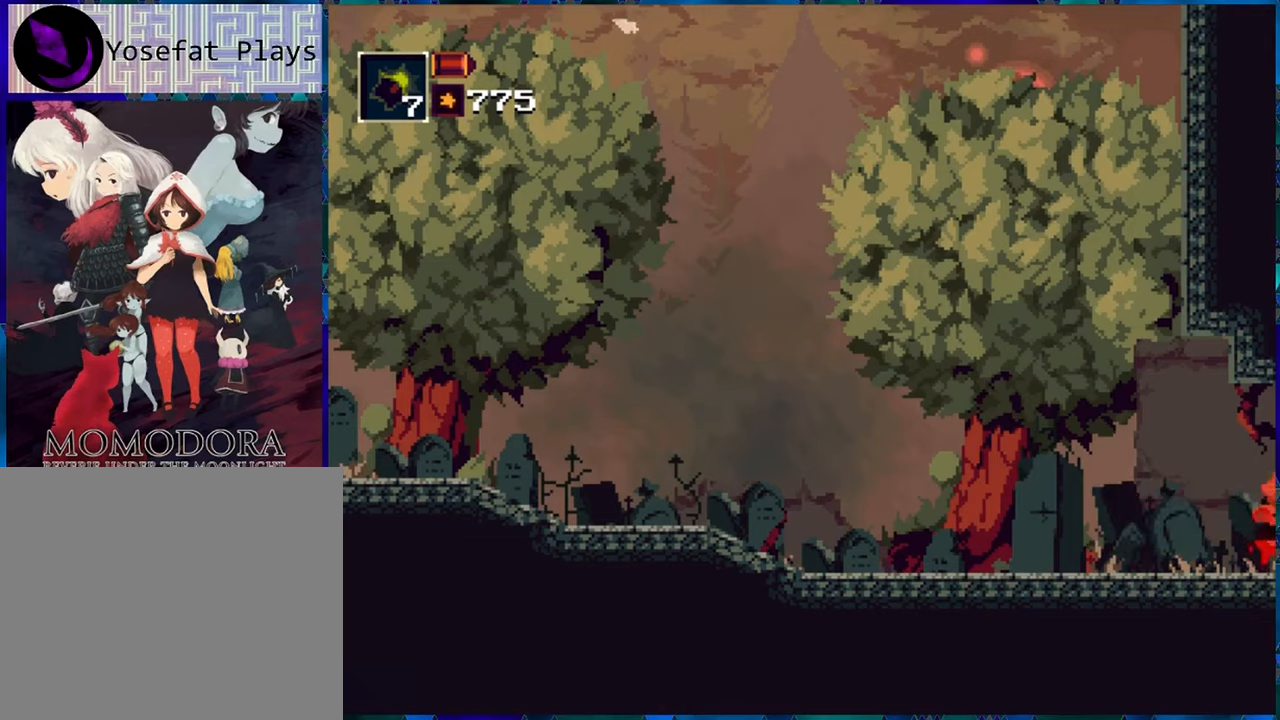
{"buttons": ["R1", "DPAD_LEFT"], "left_stick": "center", "right_stick": "center", "events": [[167, "DPAD_RIGHT", "up"], [250, "DPAD_LEFT", "down"]]}
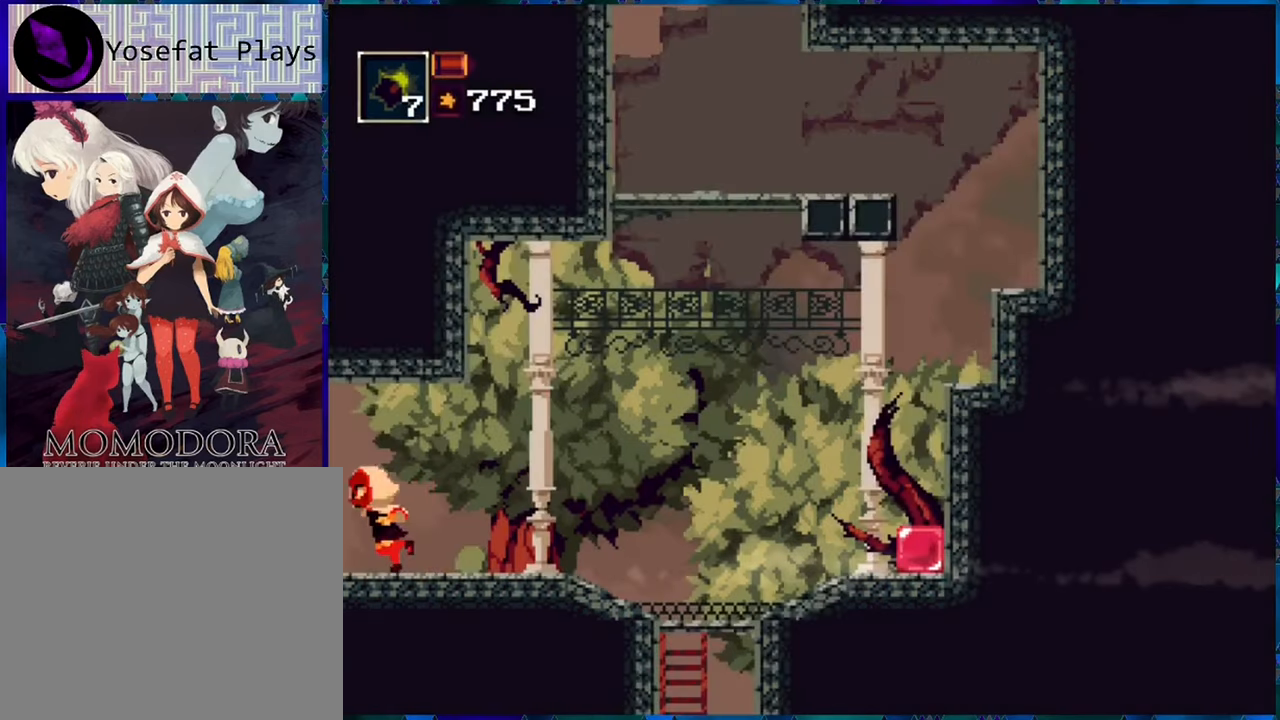
{"buttons": ["R1", "DPAD_LEFT"], "left_stick": "center", "right_stick": "center", "events": []}
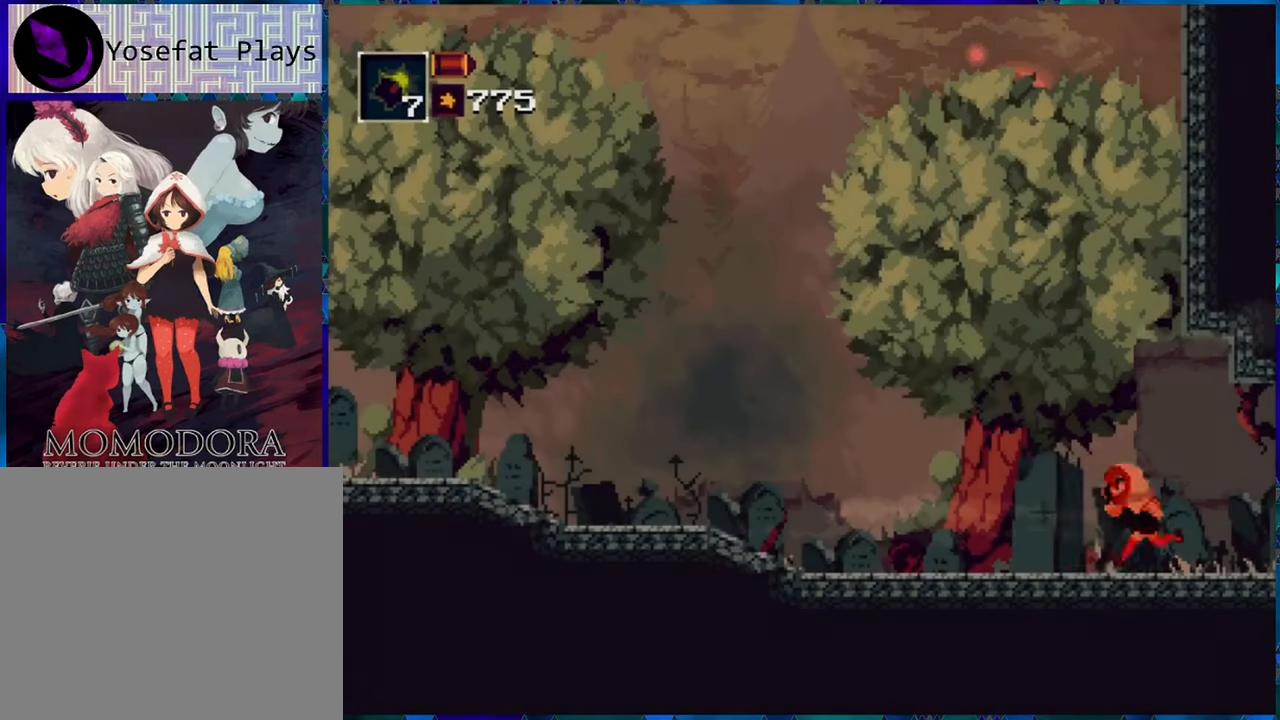
{"buttons": ["R1", "DPAD_LEFT"], "left_stick": "center", "right_stick": "center", "events": []}
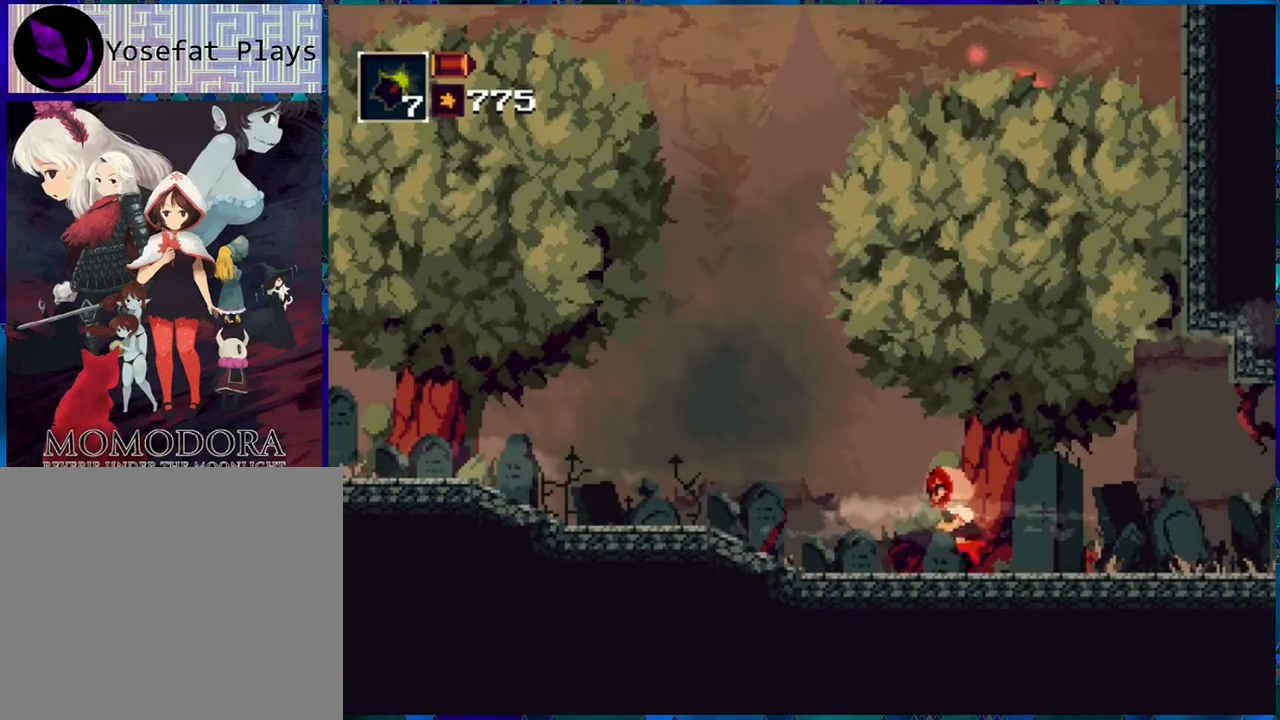
{"buttons": ["R1", "DPAD_LEFT"], "left_stick": "center", "right_stick": "center", "events": []}
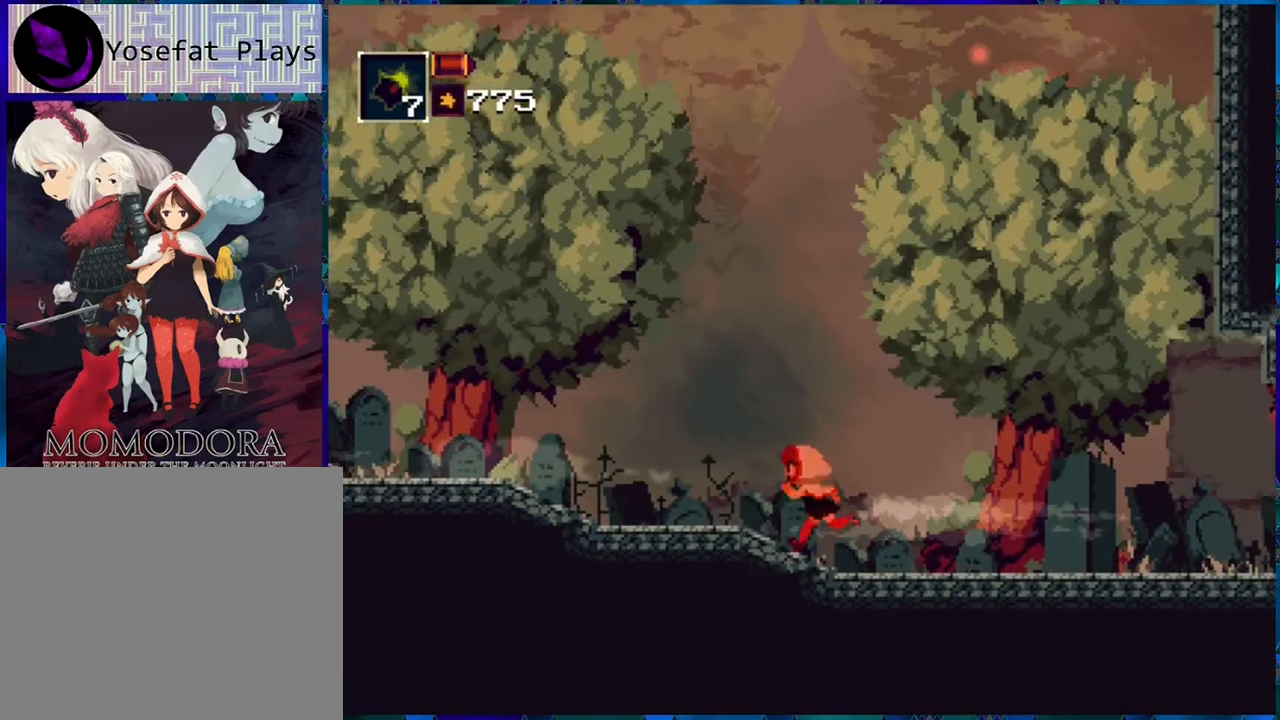
{"buttons": ["R1", "DPAD_LEFT"], "left_stick": "center", "right_stick": "center", "events": []}
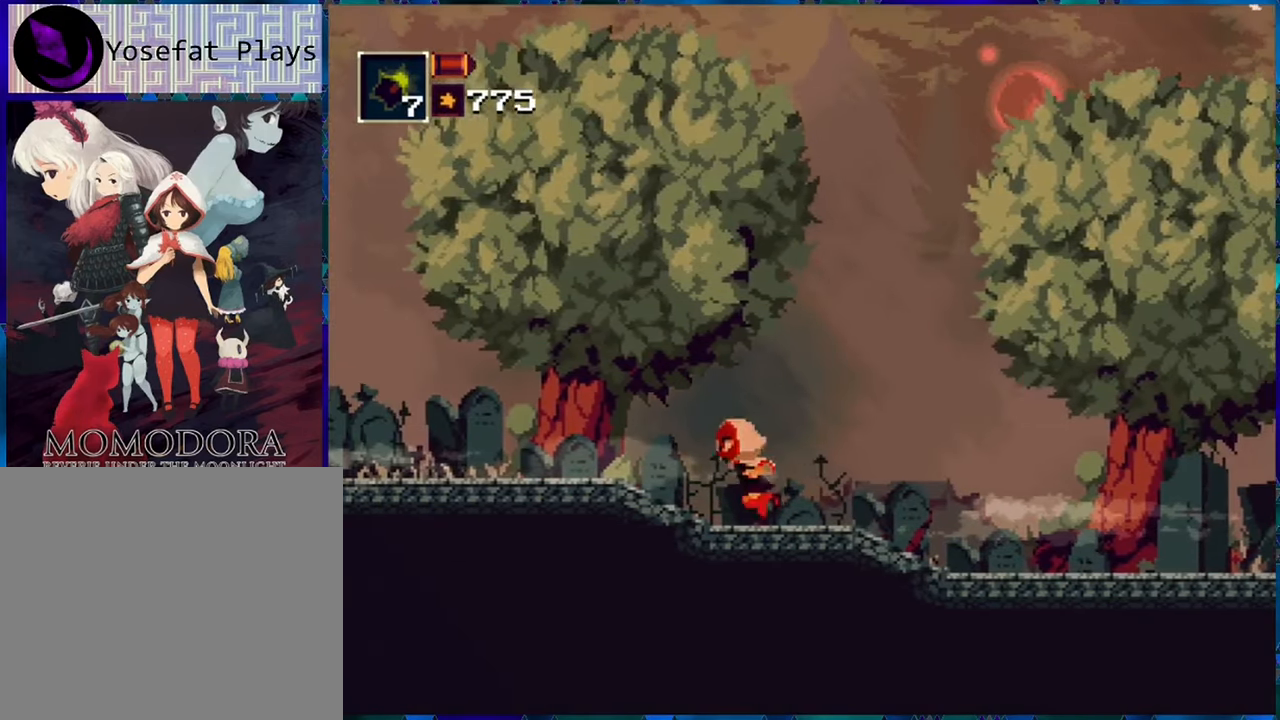
{"buttons": ["R1", "DPAD_LEFT"], "left_stick": "center", "right_stick": "center", "events": []}
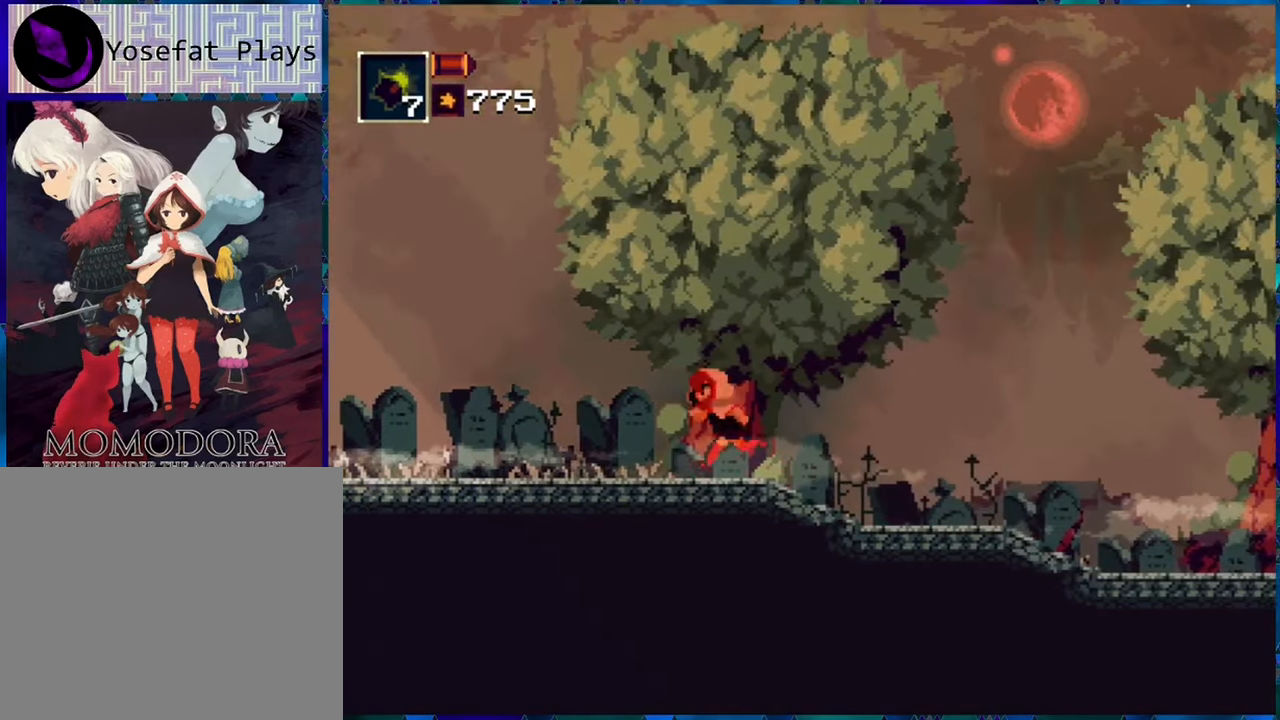
{"buttons": ["R1", "DPAD_LEFT"], "left_stick": "center", "right_stick": "center", "events": []}
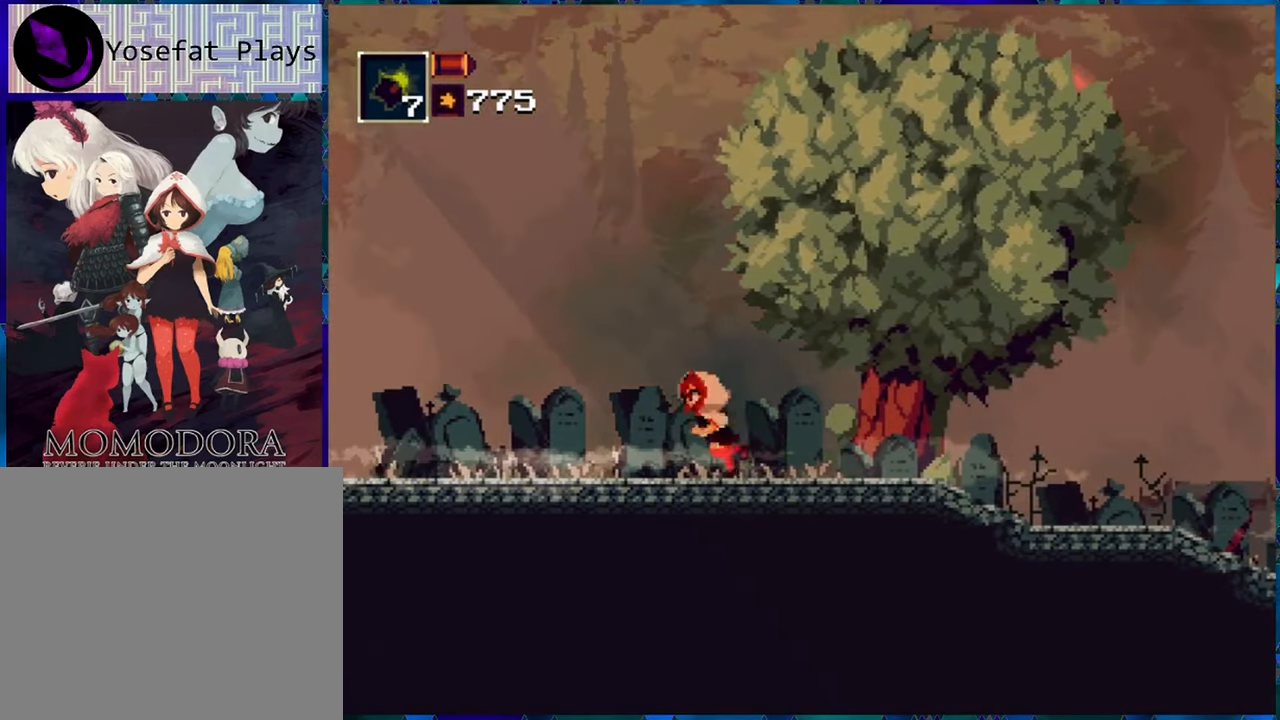
{"buttons": ["R1", "DPAD_LEFT"], "left_stick": "center", "right_stick": "center", "events": []}
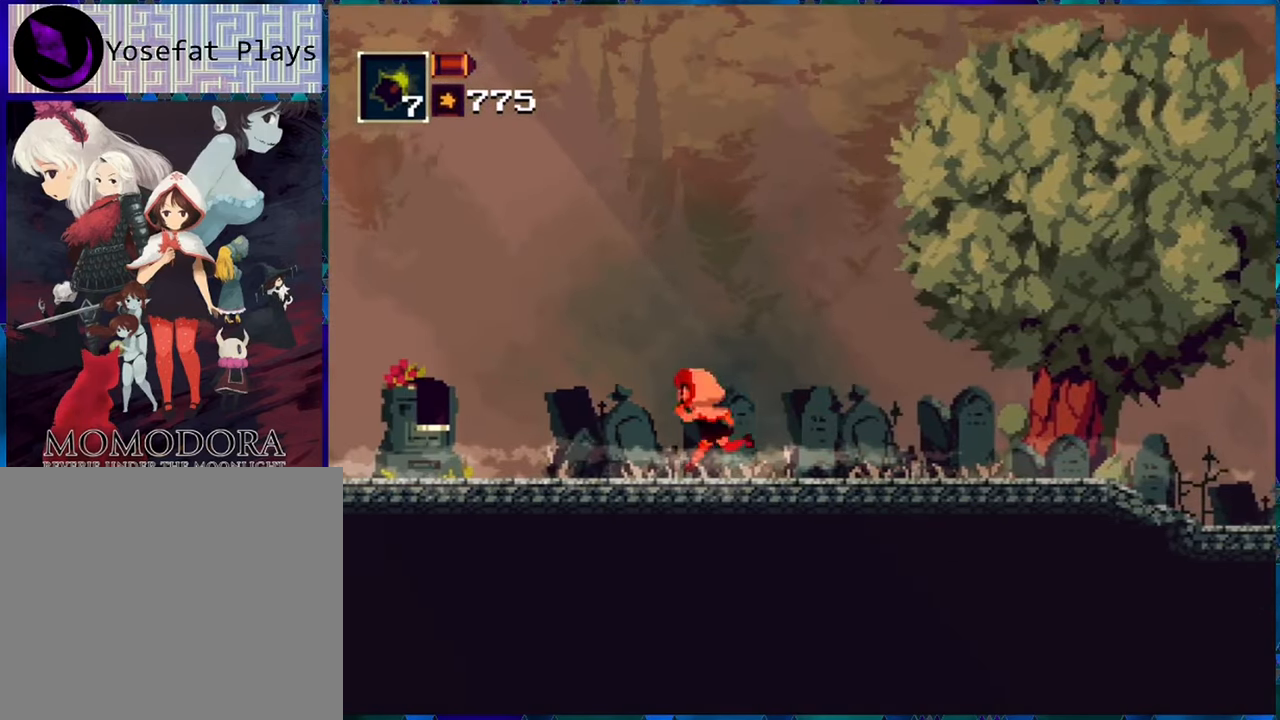
{"buttons": ["R1"], "left_stick": "center", "right_stick": "center", "events": [[384, "DPAD_LEFT", "up"]]}
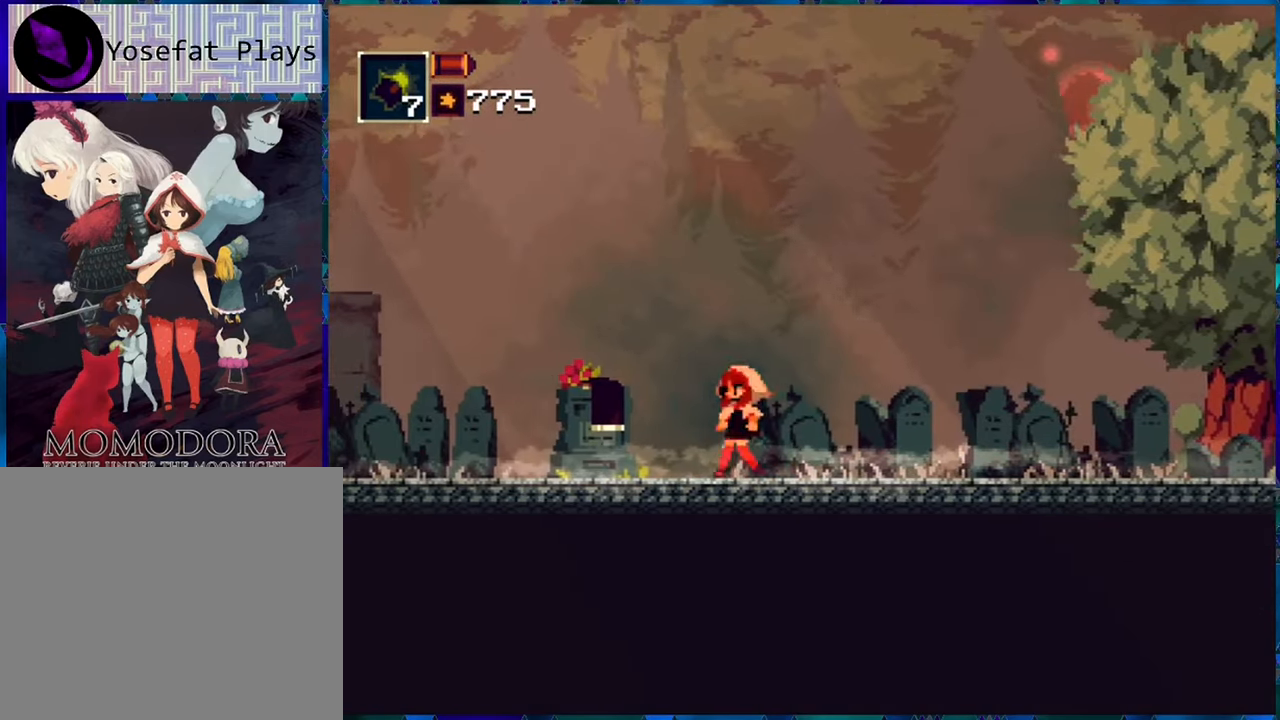
{"buttons": ["R1"], "left_stick": "center", "right_stick": "center", "events": []}
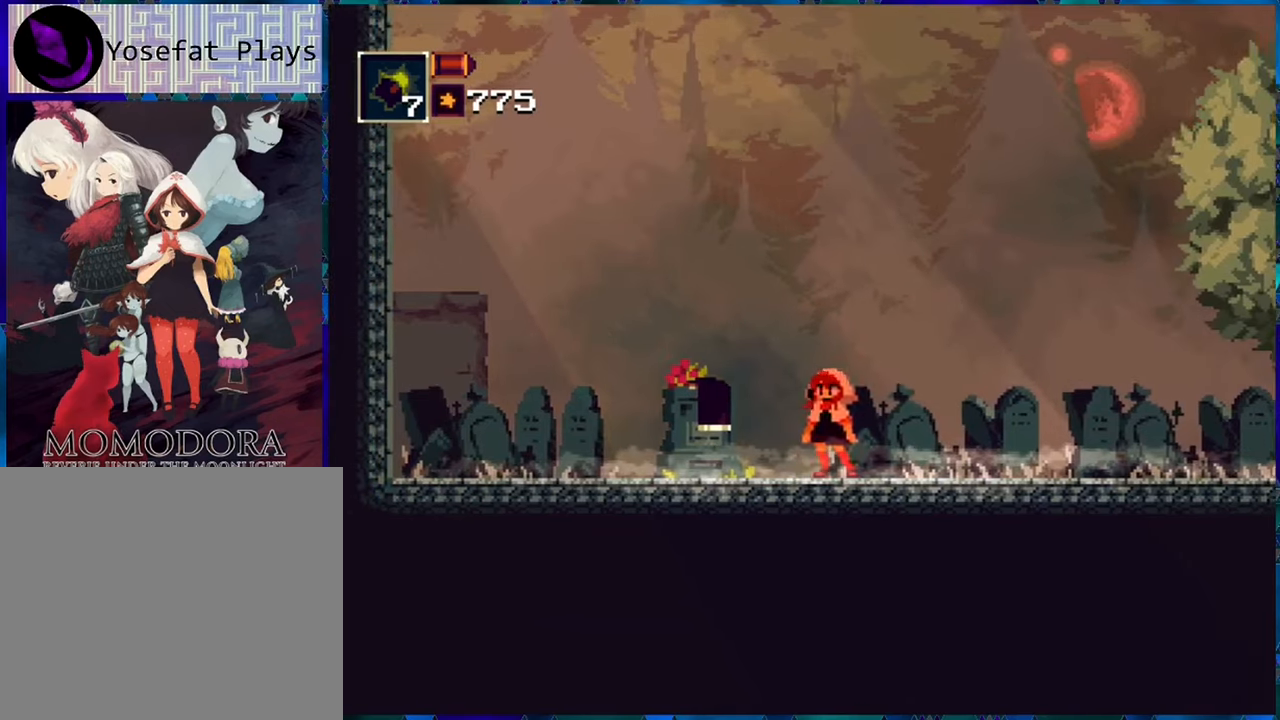
{"buttons": ["R1", "DPAD_LEFT"], "left_stick": "center", "right_stick": "center", "events": [[483, "DPAD_LEFT", "down"]]}
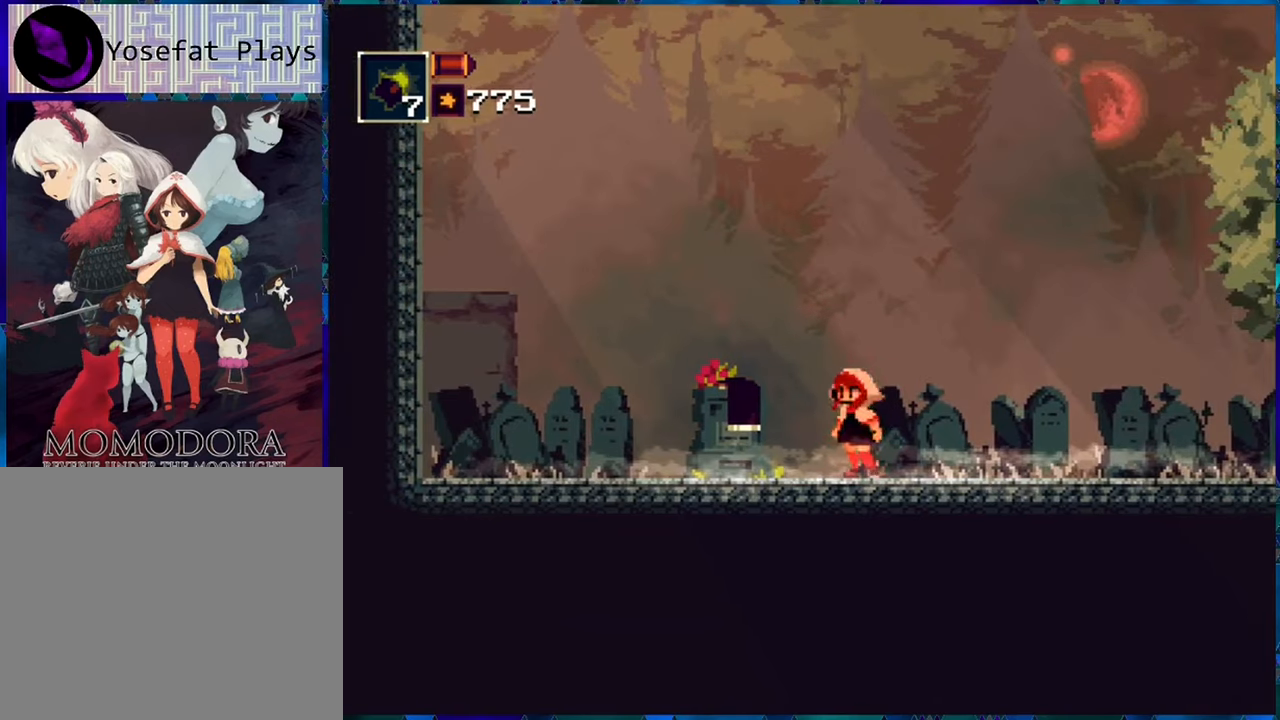
{"buttons": ["R1", "DPAD_UP"], "left_stick": "center", "right_stick": "center", "events": [[250, "DPAD_LEFT", "up"], [466, "DPAD_UP", "down"]]}
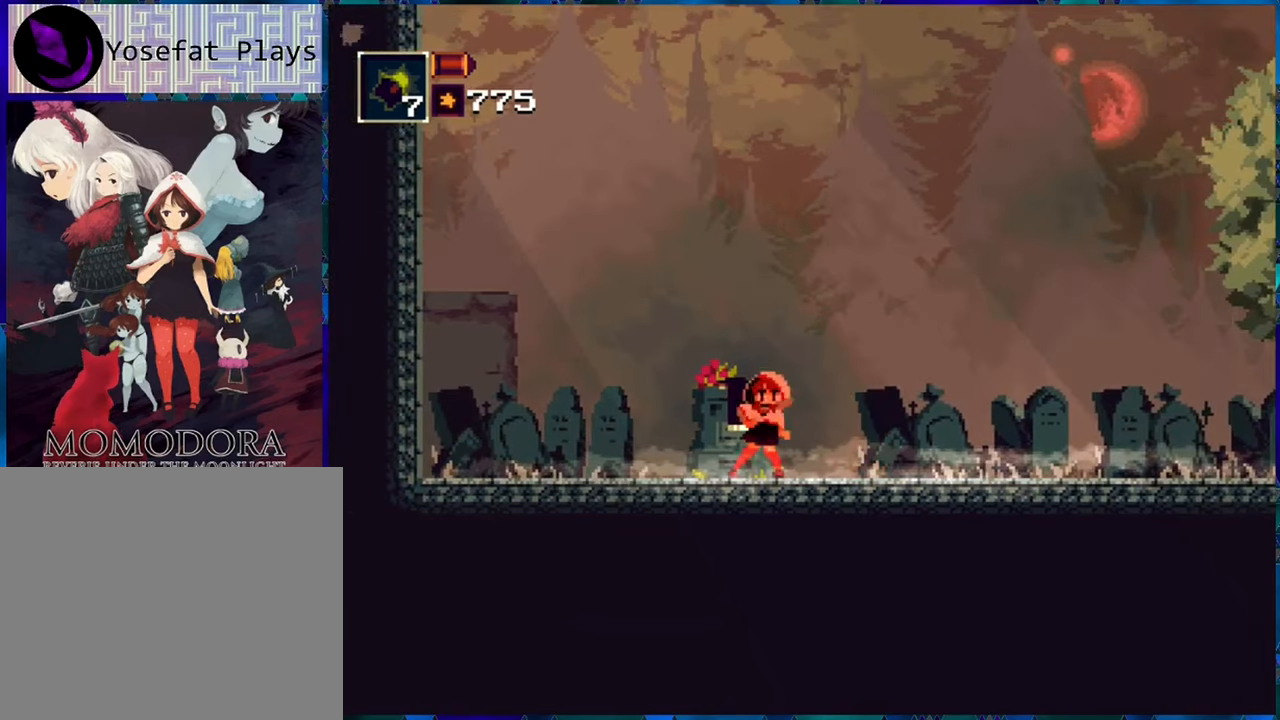
{"buttons": ["R1"], "left_stick": "center", "right_stick": "center", "events": [[116, "DPAD_UP", "up"]]}
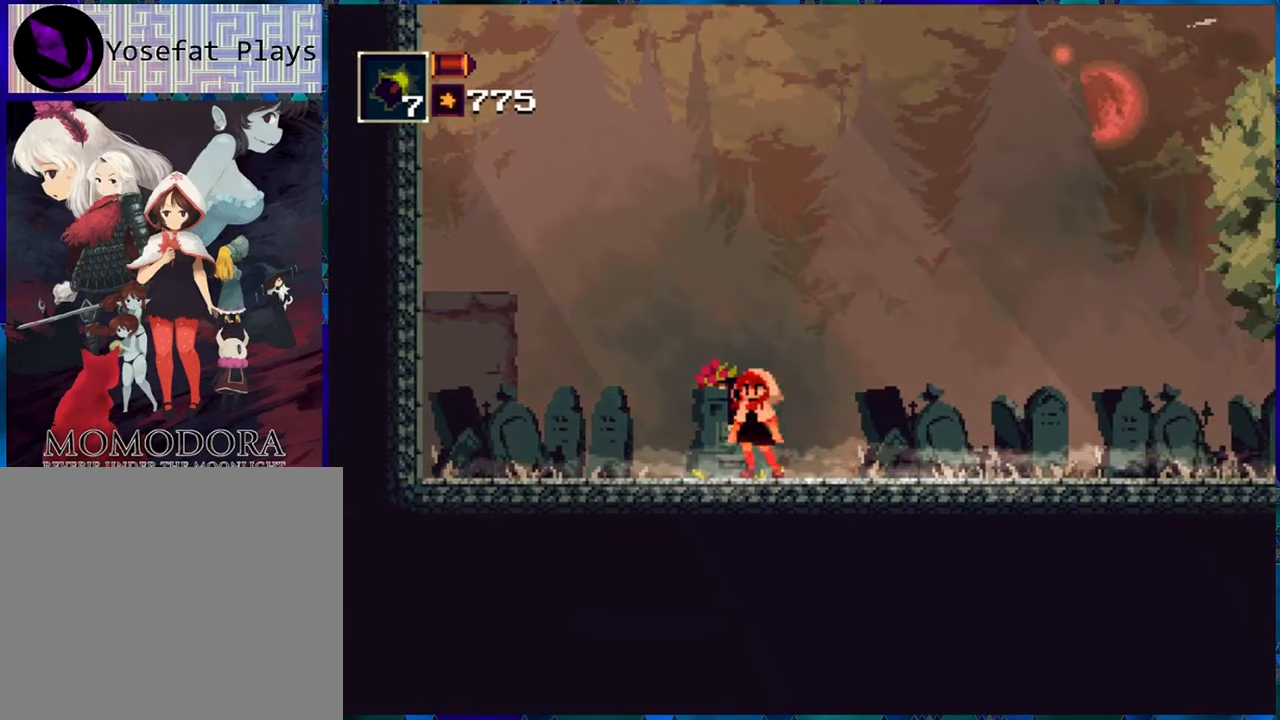
{"buttons": ["R1", "DPAD_LEFT"], "left_stick": "center", "right_stick": "center", "events": [[383, "DPAD_LEFT", "down"]]}
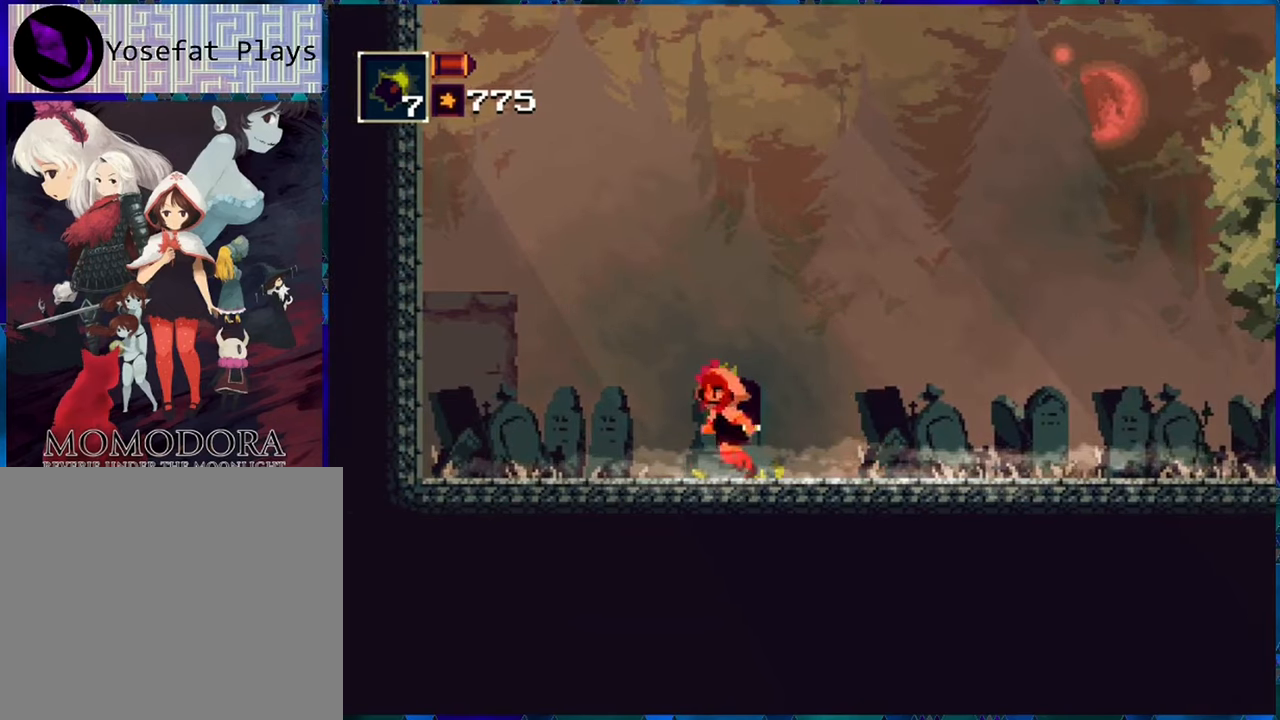
{"buttons": ["R1", "DPAD_LEFT"], "left_stick": "center", "right_stick": "center", "events": []}
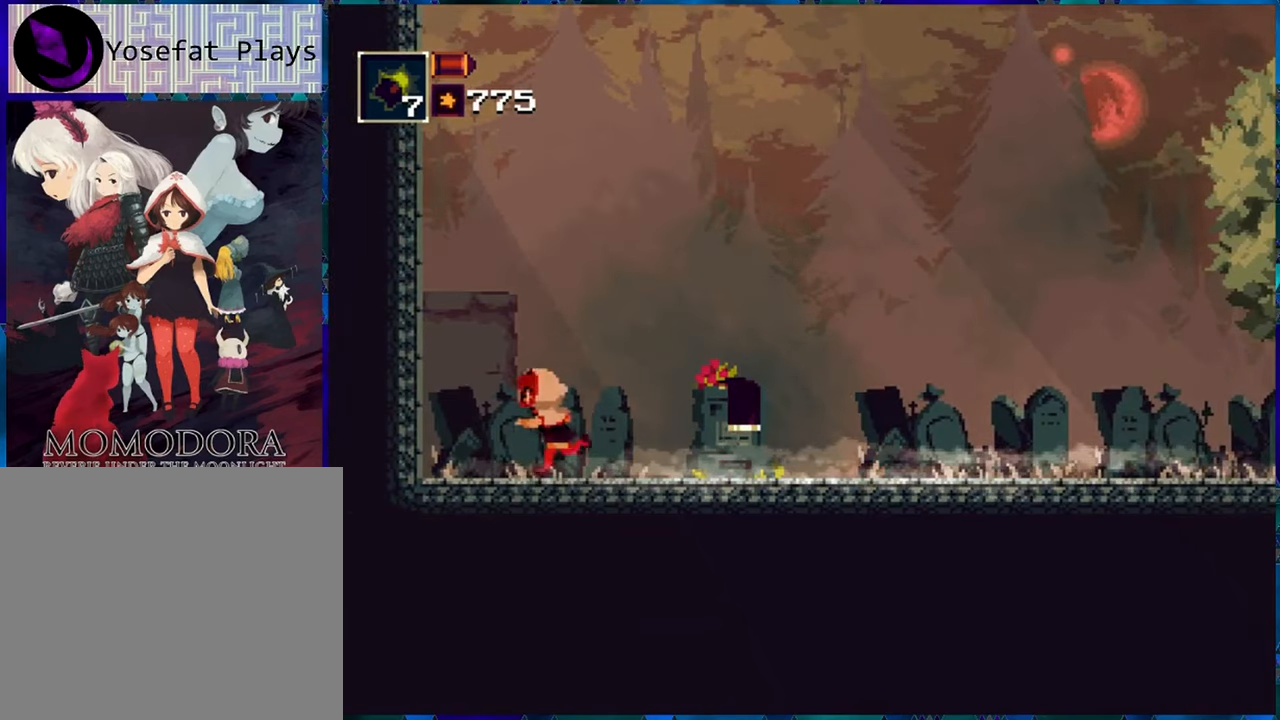
{"buttons": ["R1", "DPAD_RIGHT"], "left_stick": "center", "right_stick": "center", "events": [[216, "DPAD_LEFT", "up"], [500, "DPAD_RIGHT", "down"]]}
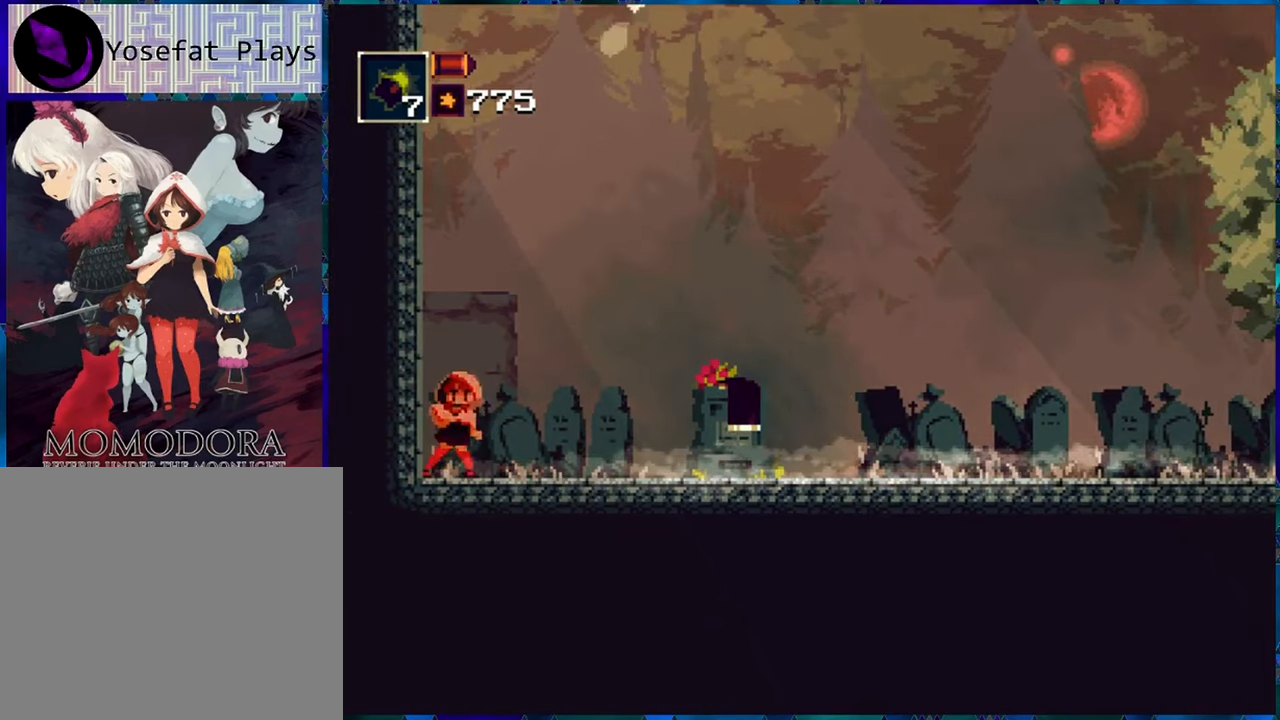
{"buttons": ["R1", "DPAD_RIGHT"], "left_stick": "center", "right_stick": "center", "events": []}
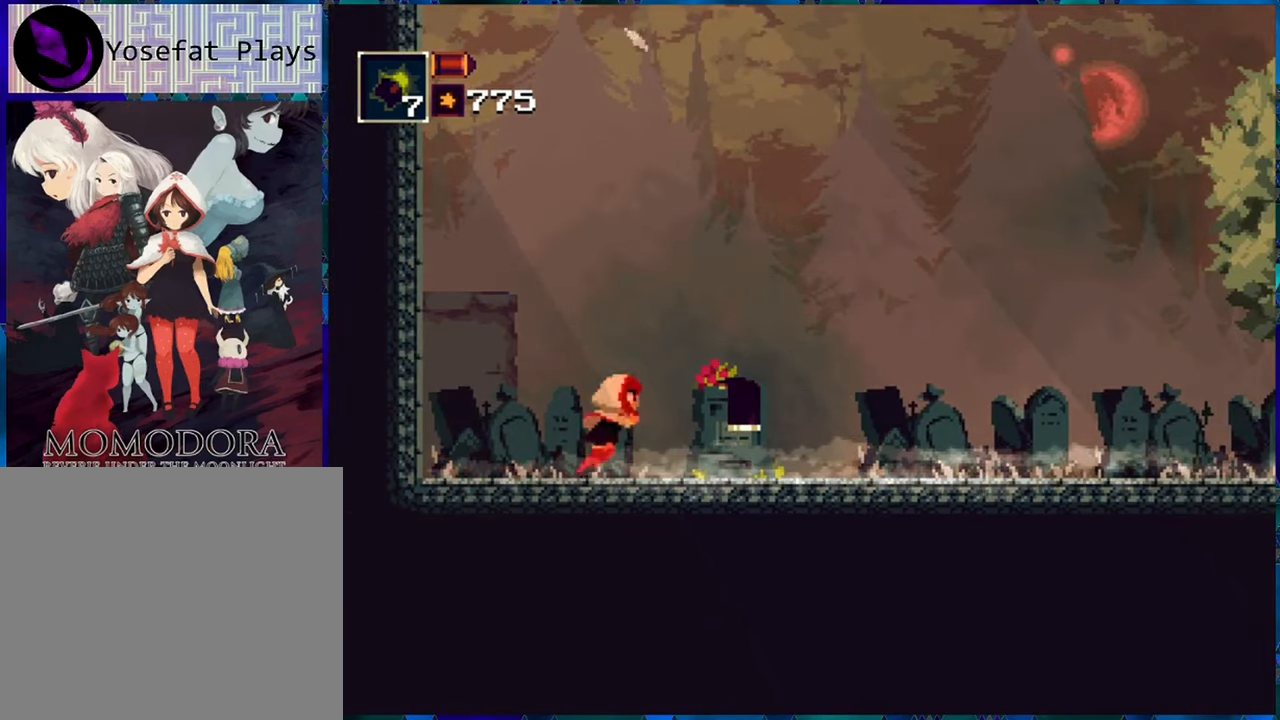
{"buttons": ["R1", "DPAD_RIGHT"], "left_stick": "center", "right_stick": "center", "events": []}
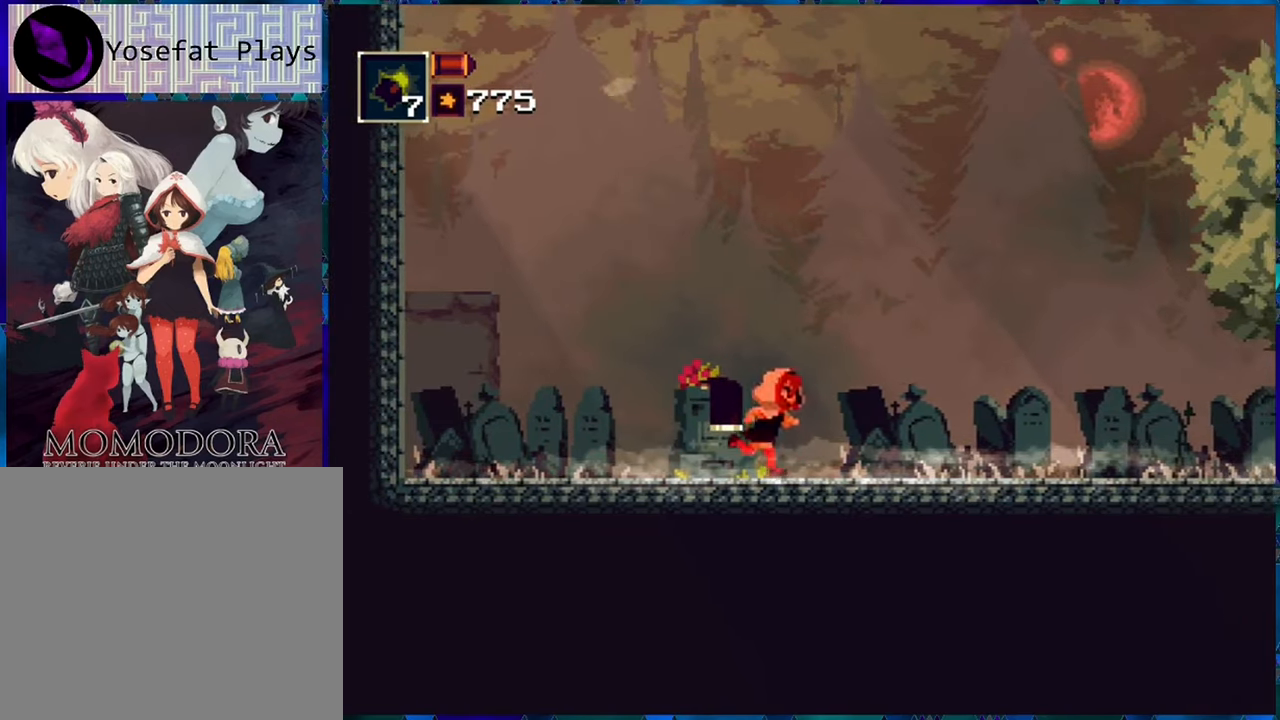
{"buttons": ["R1", "DPAD_RIGHT"], "left_stick": "center", "right_stick": "center", "events": []}
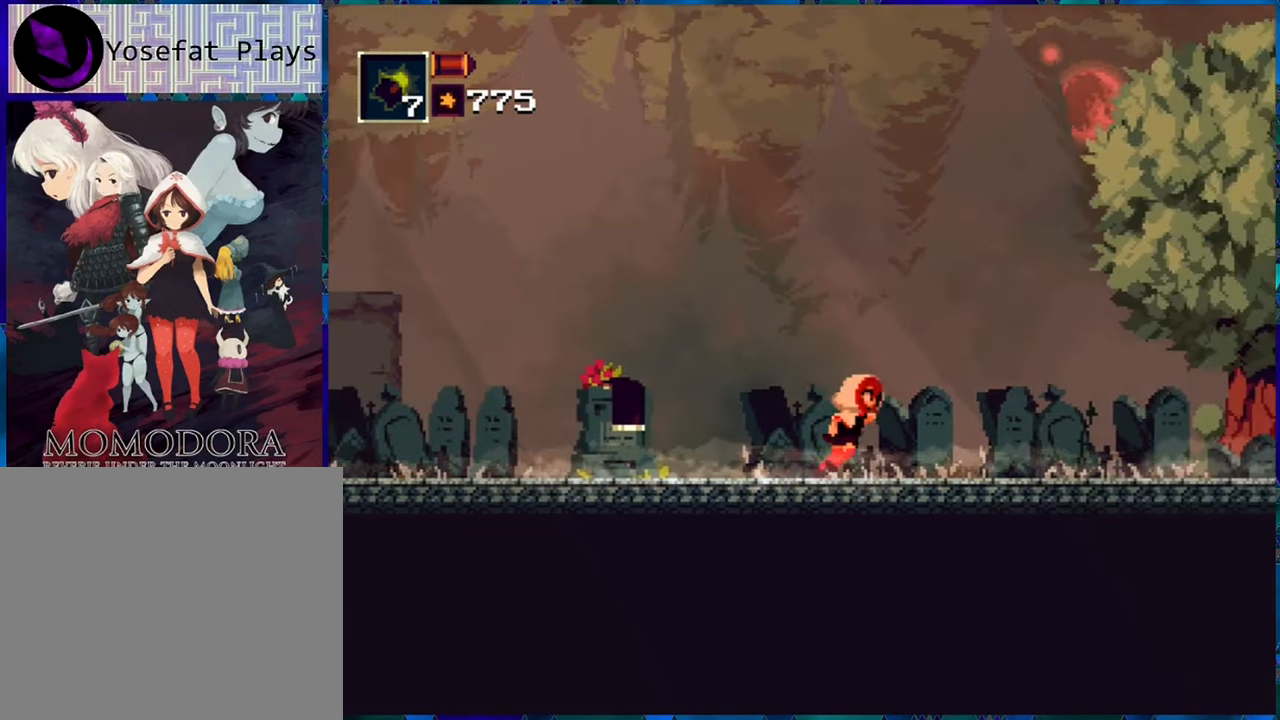
{"buttons": ["R1", "DPAD_RIGHT"], "left_stick": "center", "right_stick": "center", "events": []}